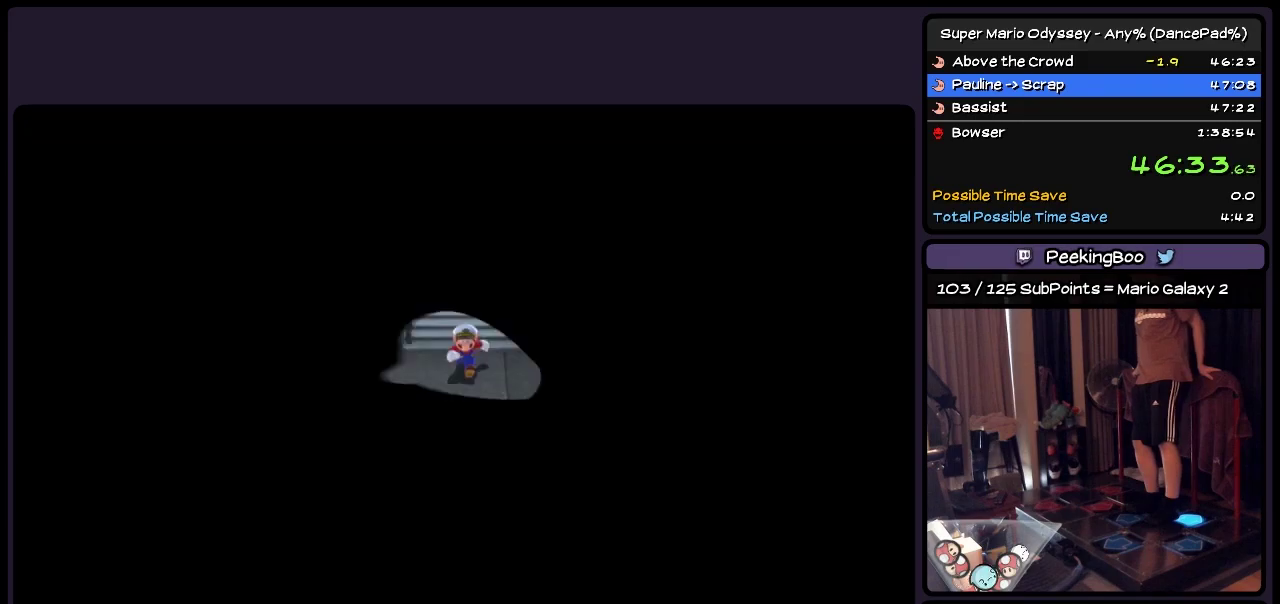
Gameplay with a controller (Nintendo layout); each line is a JSON object with the inputs held at the frame after it. "events" lists button and stick changes between this image and that frame as [ms after this image, input, new state], when the widget could be followed in between. Not read: L2 L3 R2 R3.
{"buttons": ["DPAD_DOWN", "DPAD_RIGHT"], "events": [[367, "DPAD_RIGHT", "down"]]}
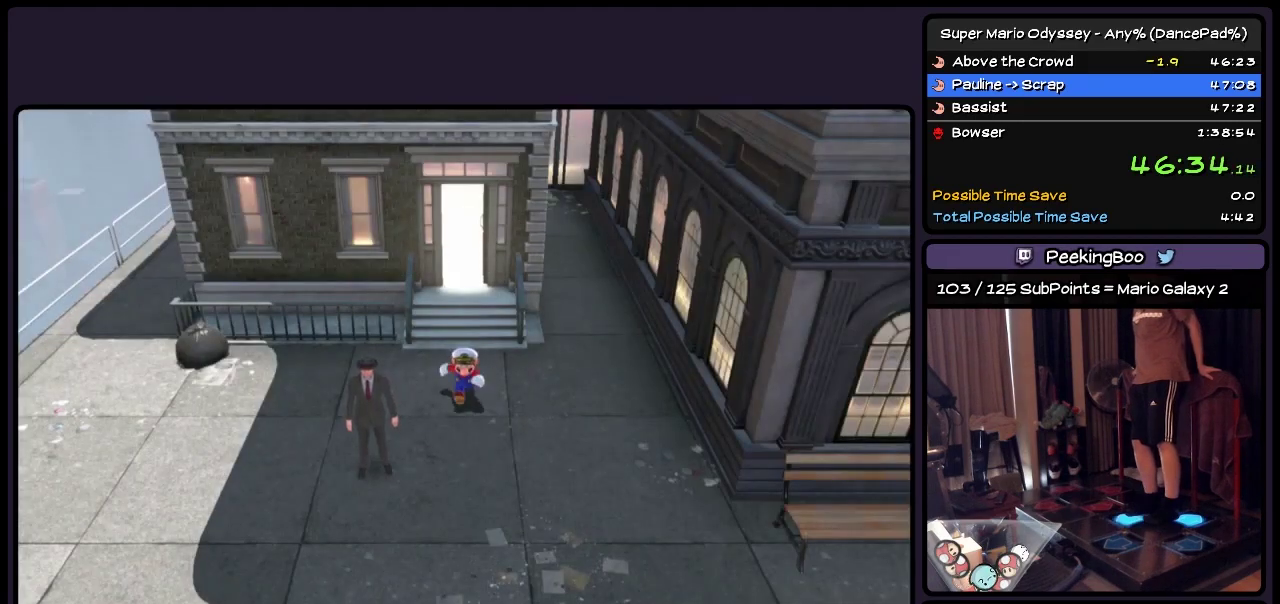
{"buttons": ["DPAD_DOWN"], "events": [[450, "DPAD_RIGHT", "up"]]}
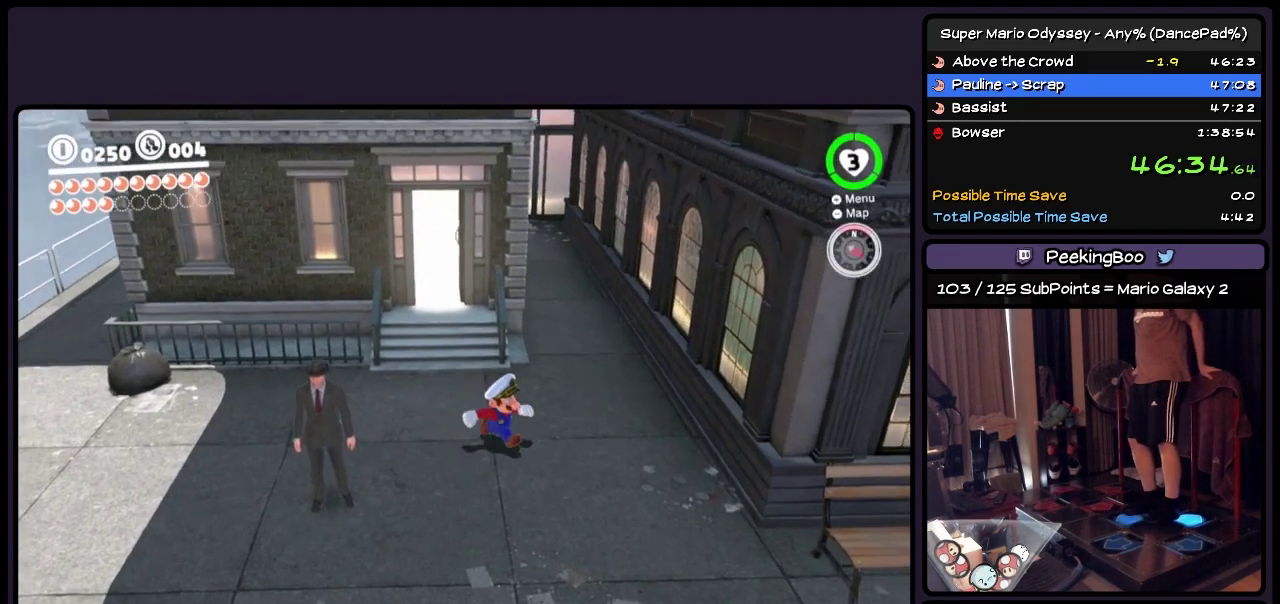
{"buttons": ["DPAD_DOWN", "DPAD_RIGHT"], "events": [[117, "DPAD_RIGHT", "down"]]}
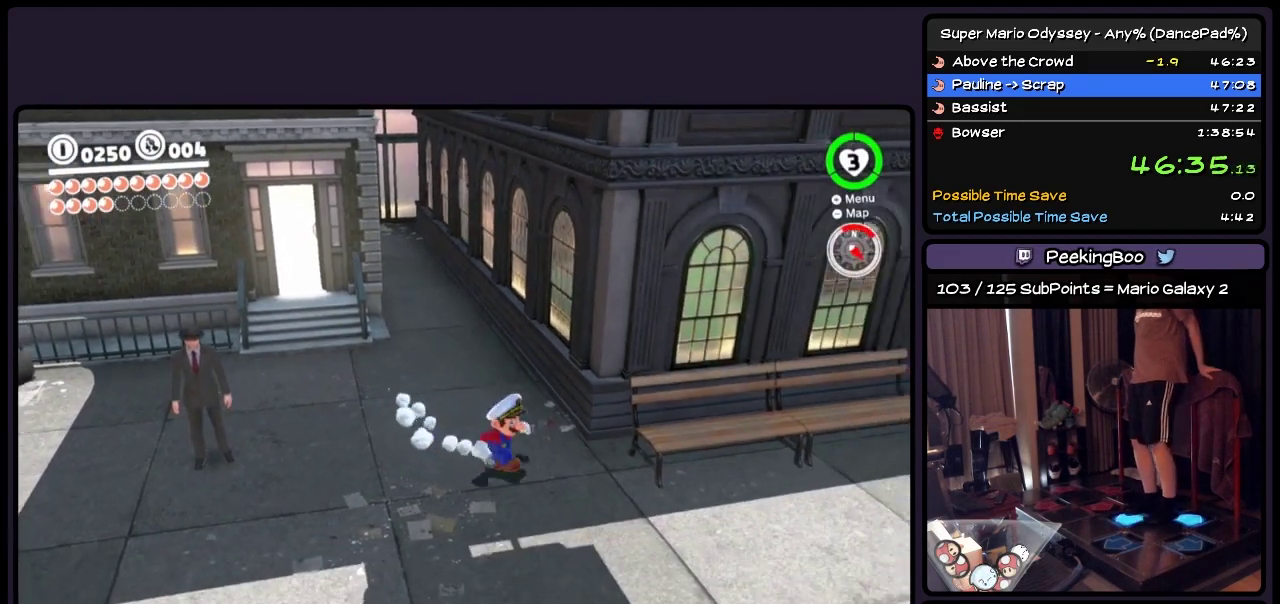
{"buttons": ["DPAD_UP", "DPAD_RIGHT"], "events": [[33, "DPAD_DOWN", "up"], [450, "DPAD_UP", "down"]]}
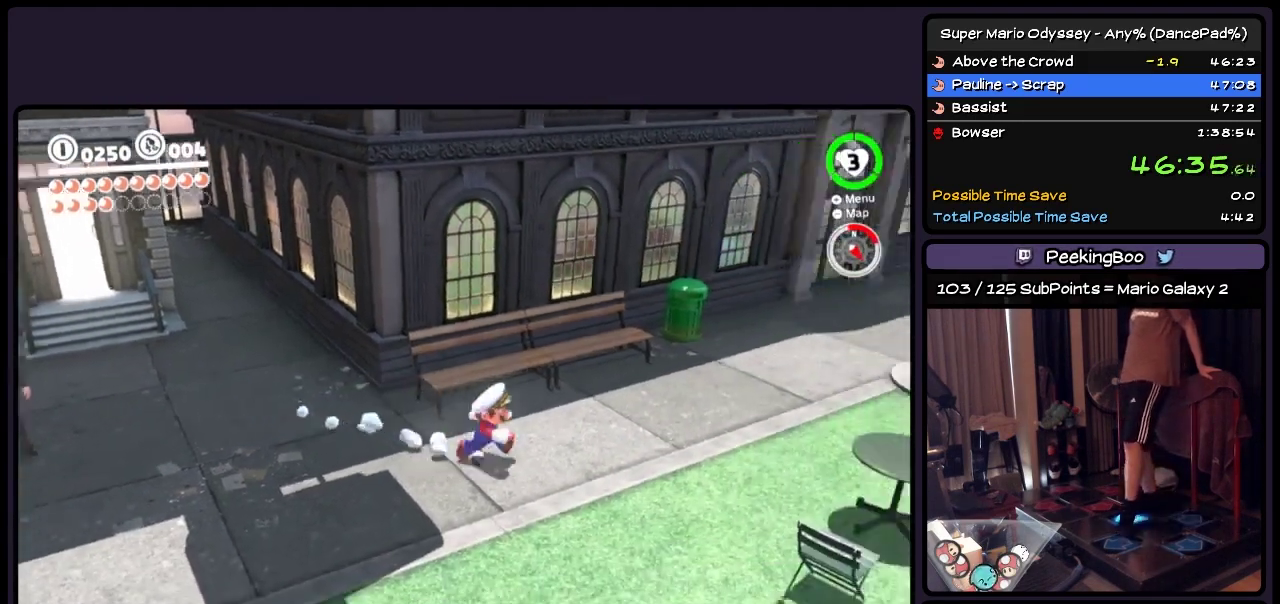
{"buttons": ["DPAD_UP", "DPAD_RIGHT"], "events": []}
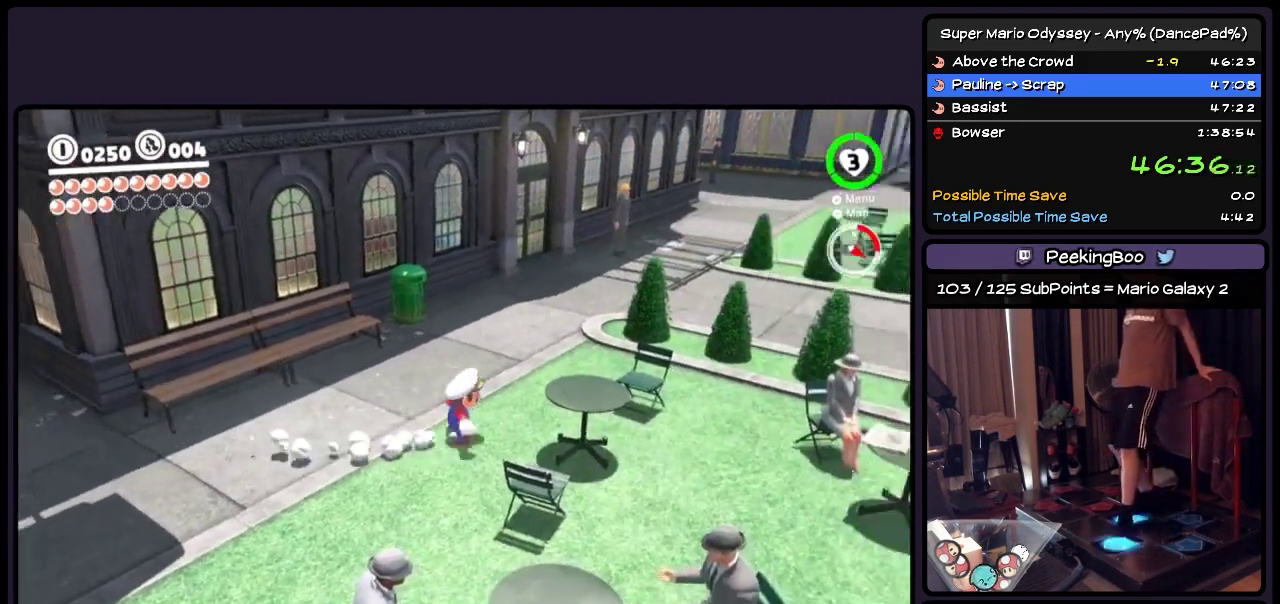
{"buttons": ["DPAD_UP", "DPAD_RIGHT"], "events": []}
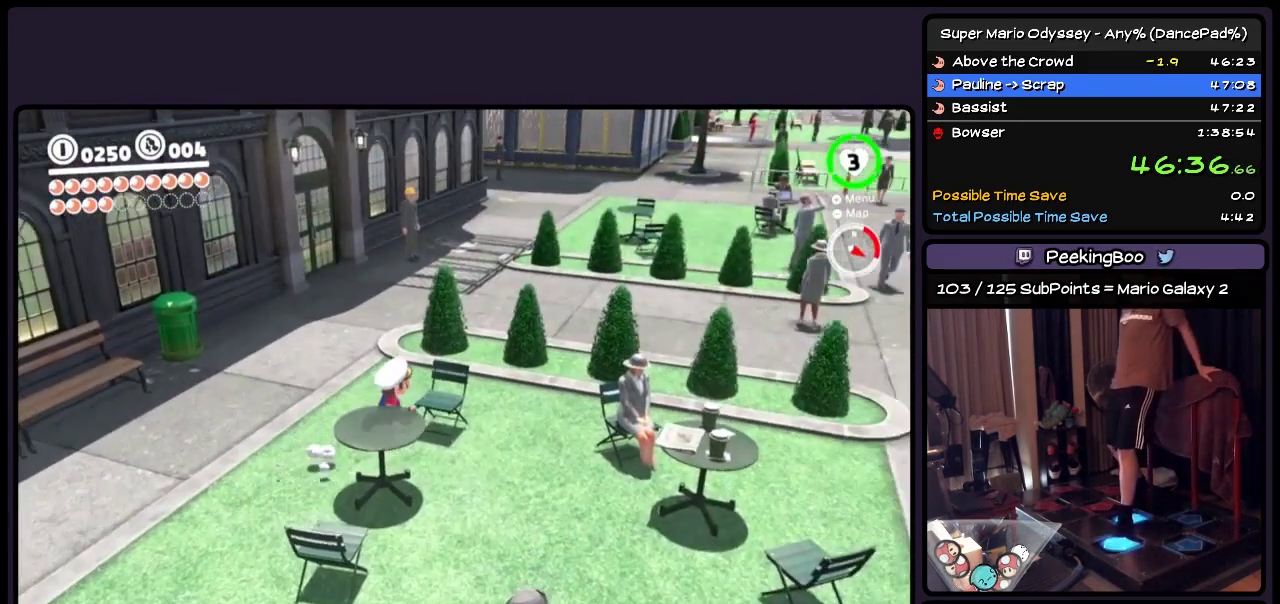
{"buttons": ["DPAD_UP", "DPAD_RIGHT"], "events": []}
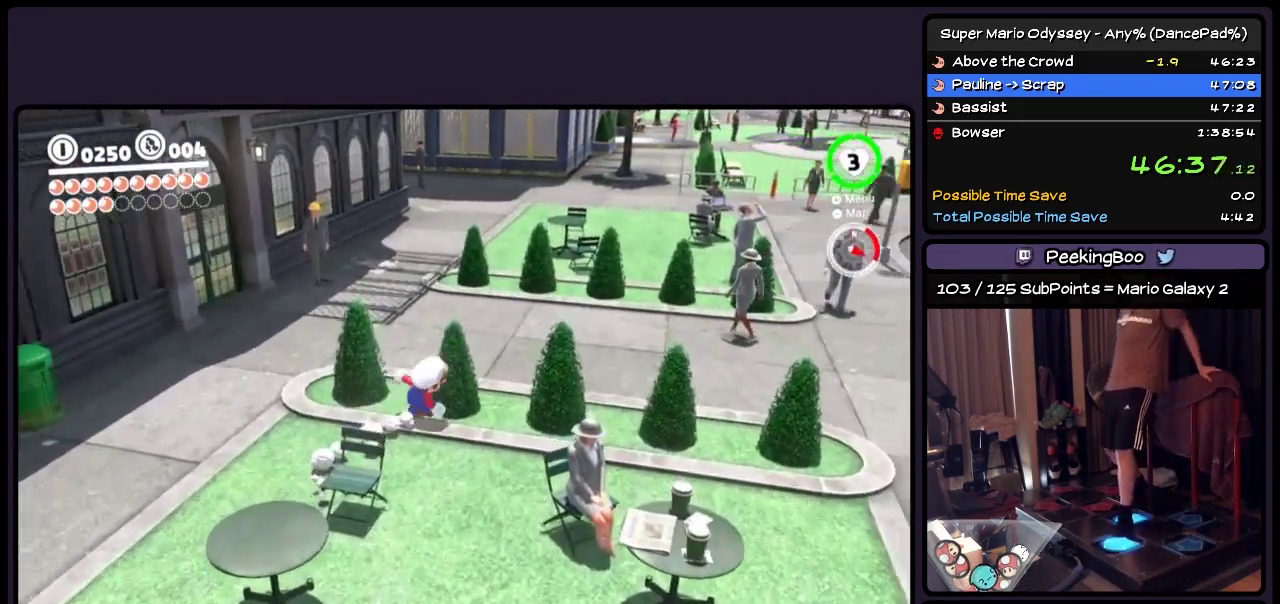
{"buttons": ["DPAD_UP"], "events": [[150, "DPAD_RIGHT", "up"]]}
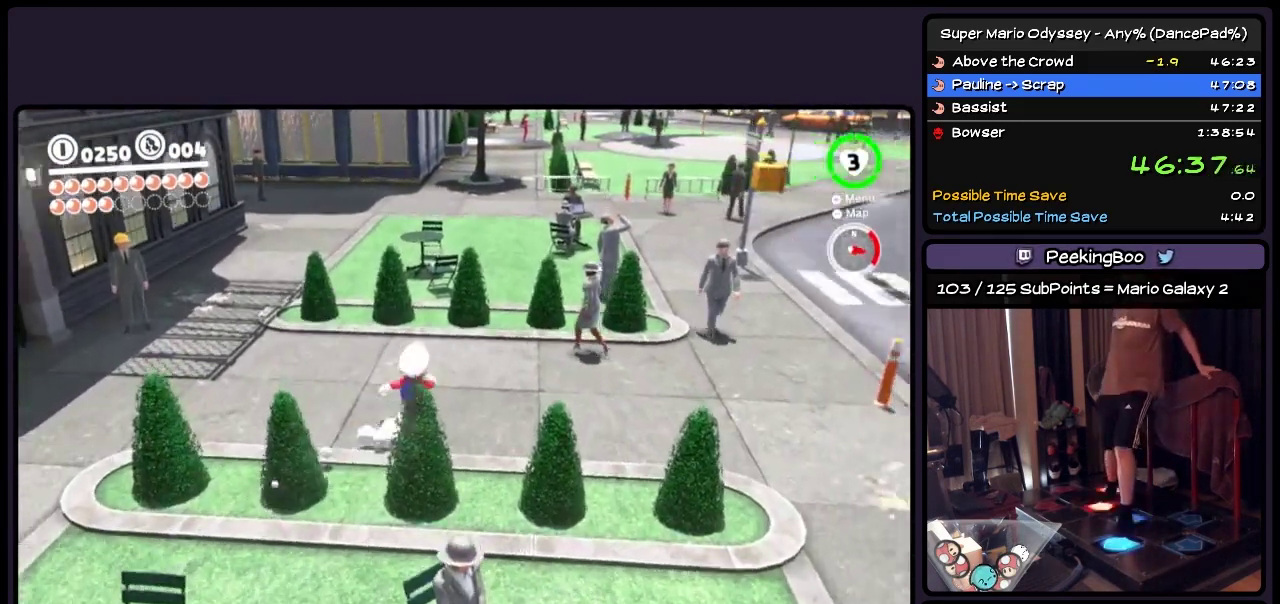
{"buttons": ["DPAD_UP", "DPAD_RIGHT"], "events": [[200, "A", "down"], [233, "DPAD_RIGHT", "down"], [367, "A", "up"]]}
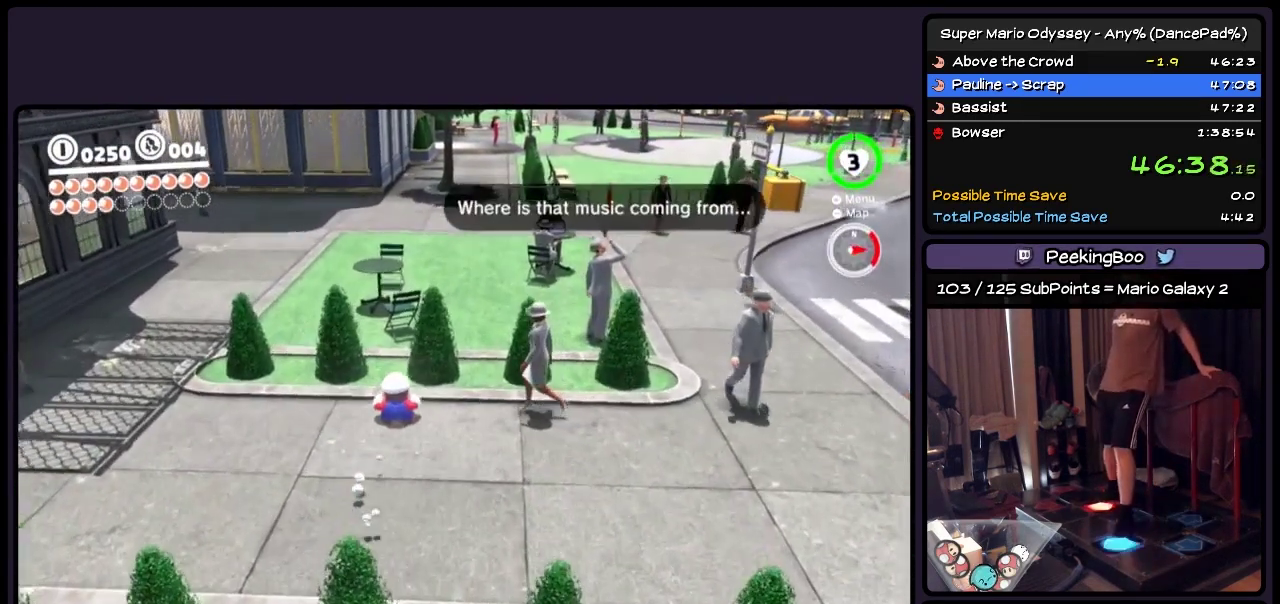
{"buttons": ["DPAD_UP"], "events": [[150, "DPAD_RIGHT", "up"]]}
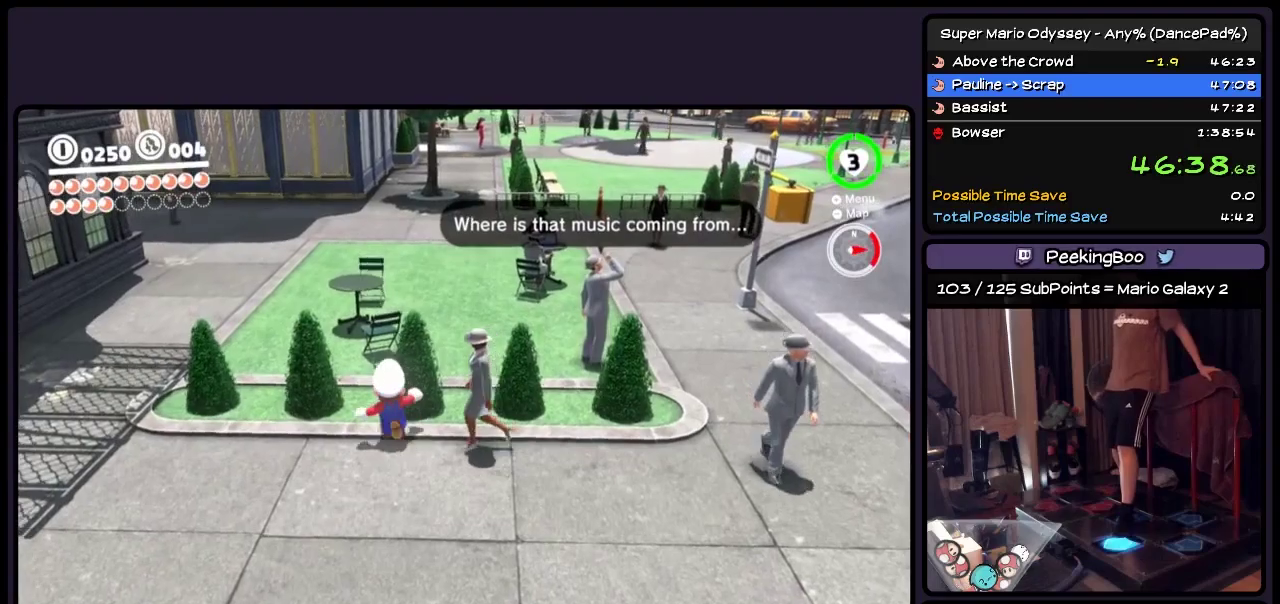
{"buttons": ["DPAD_UP"], "events": [[117, "DPAD_RIGHT", "down"], [367, "DPAD_RIGHT", "up"]]}
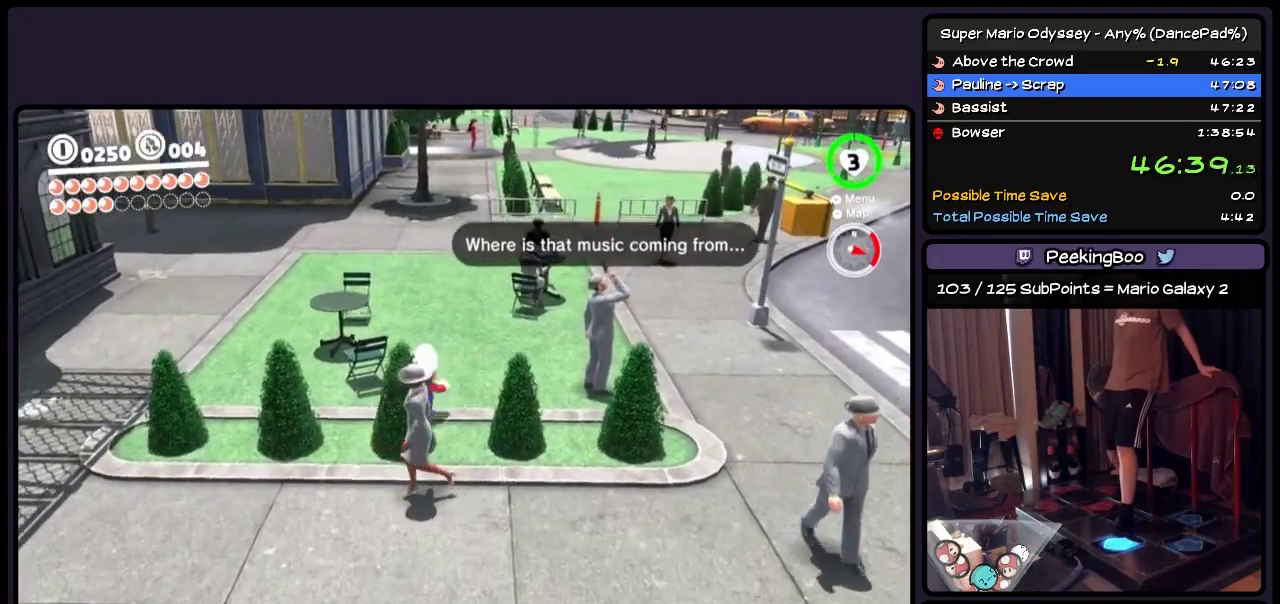
{"buttons": ["A", "DPAD_UP"], "events": [[483, "A", "down"]]}
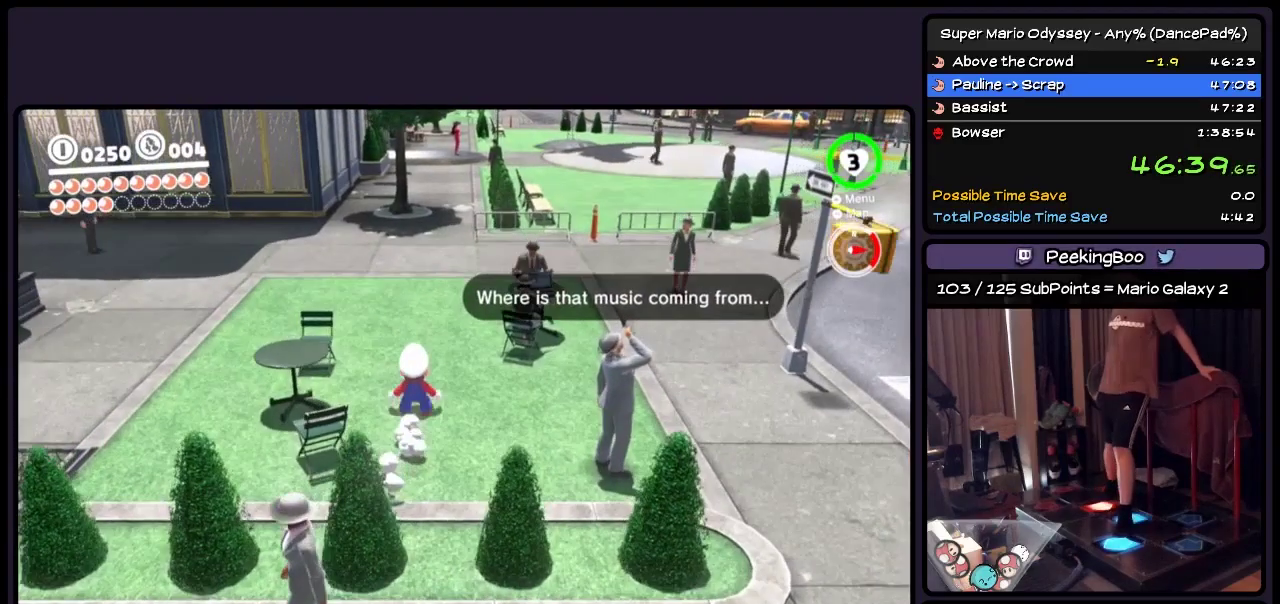
{"buttons": ["DPAD_UP"], "events": [[117, "A", "up"]]}
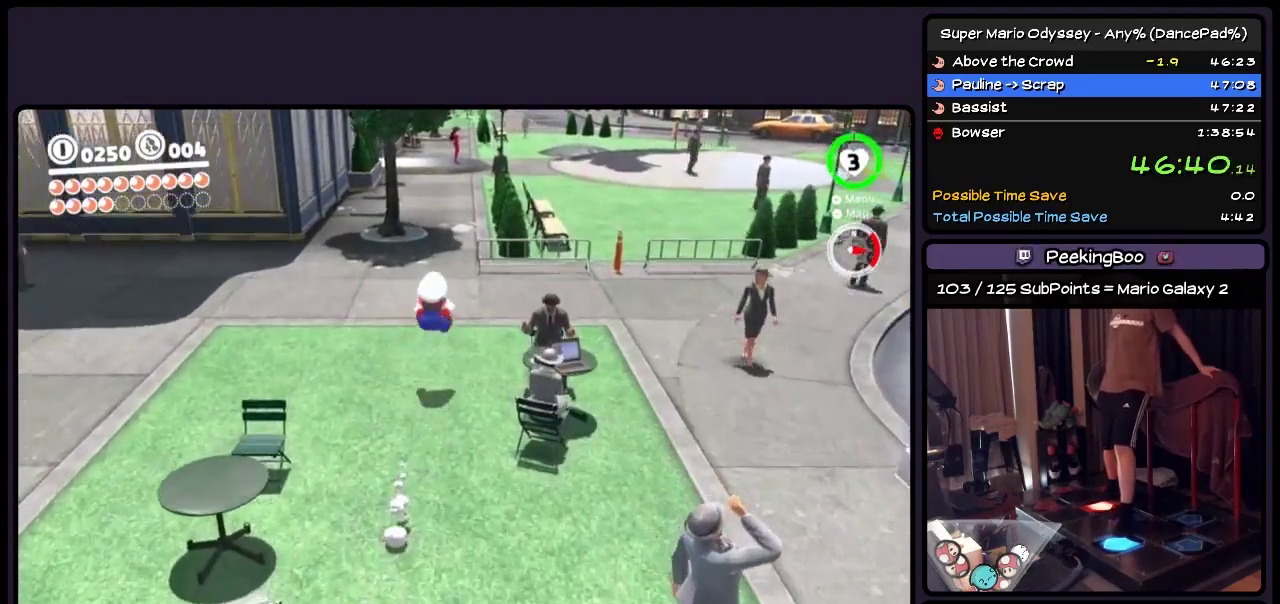
{"buttons": ["A", "DPAD_UP"], "events": [[283, "A", "down"]]}
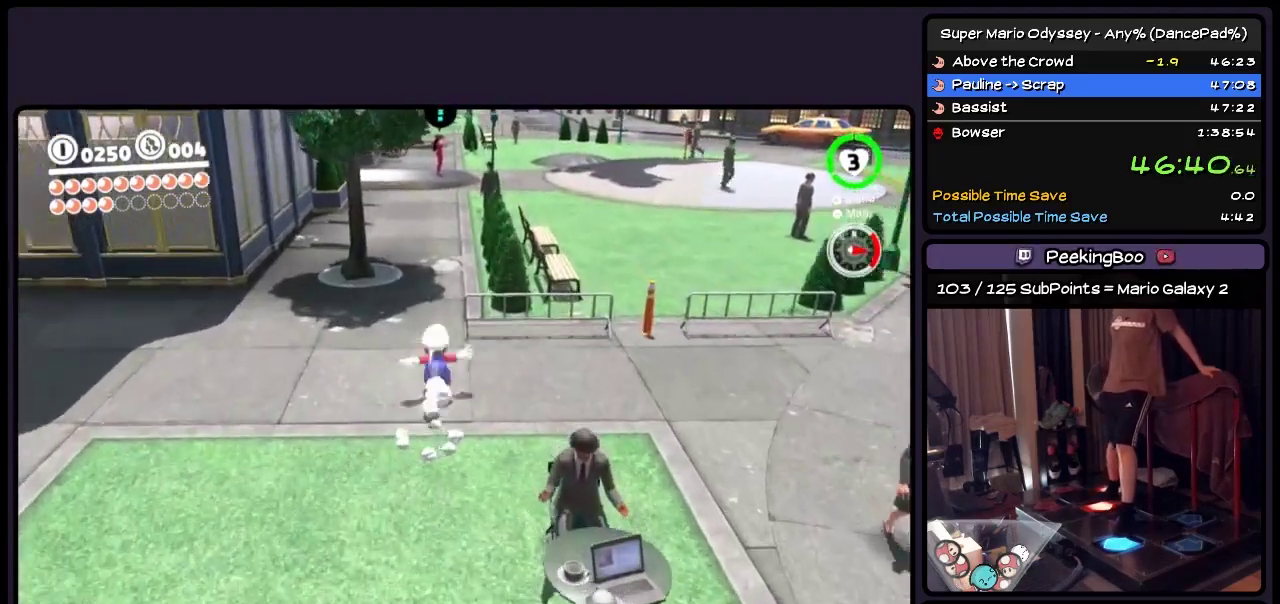
{"buttons": ["DPAD_UP"], "events": [[150, "A", "up"]]}
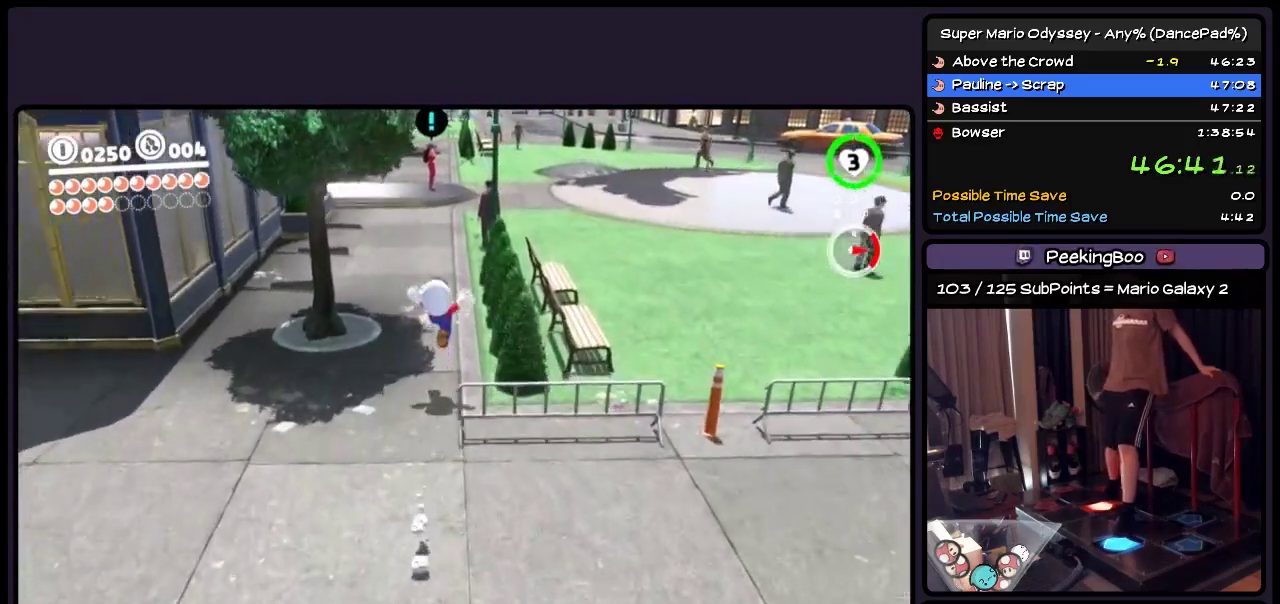
{"buttons": ["A", "DPAD_UP"], "events": [[200, "A", "down"]]}
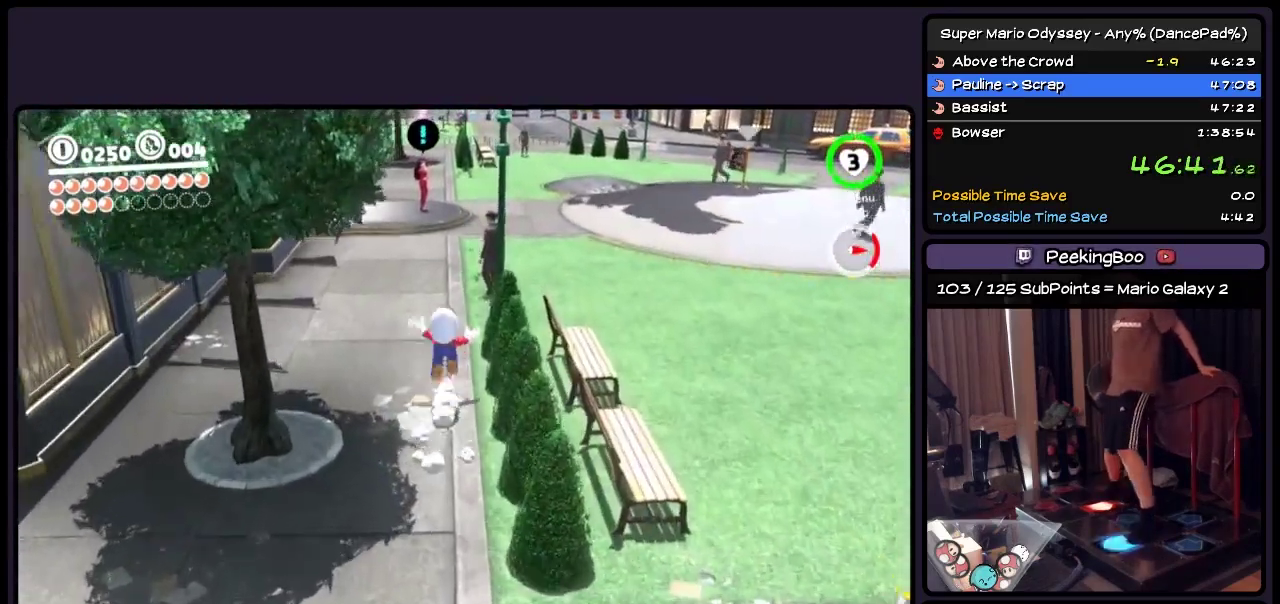
{"buttons": ["DPAD_UP", "DPAD_LEFT"], "events": [[117, "A", "up"], [283, "DPAD_LEFT", "down"]]}
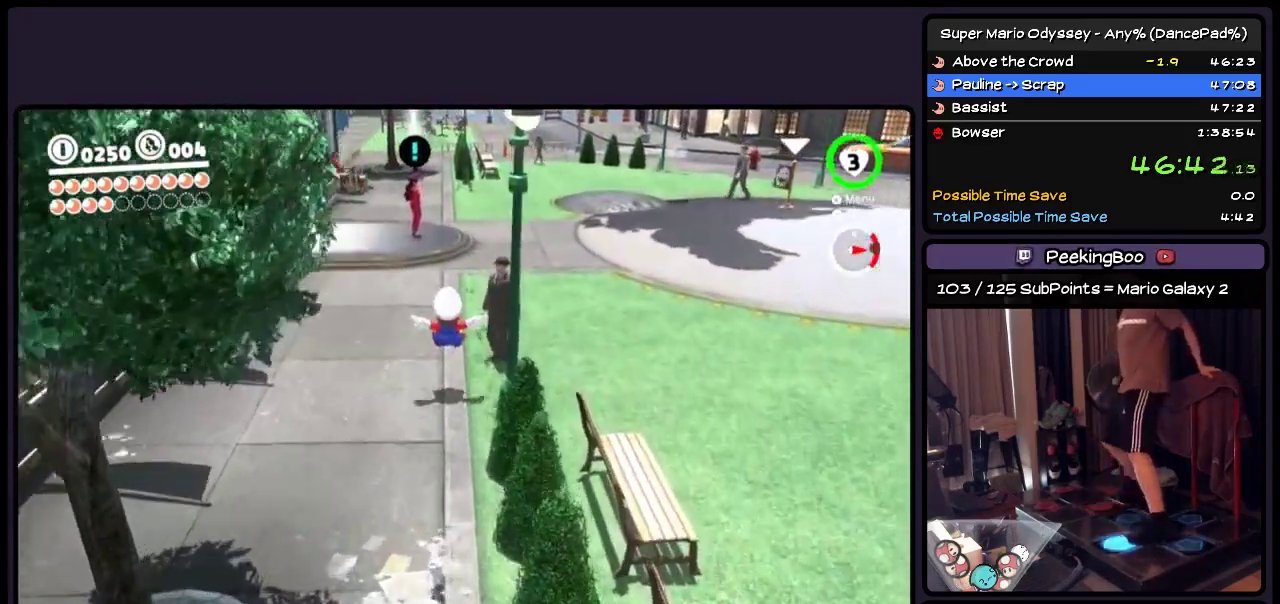
{"buttons": ["DPAD_UP"], "events": [[33, "DPAD_LEFT", "up"]]}
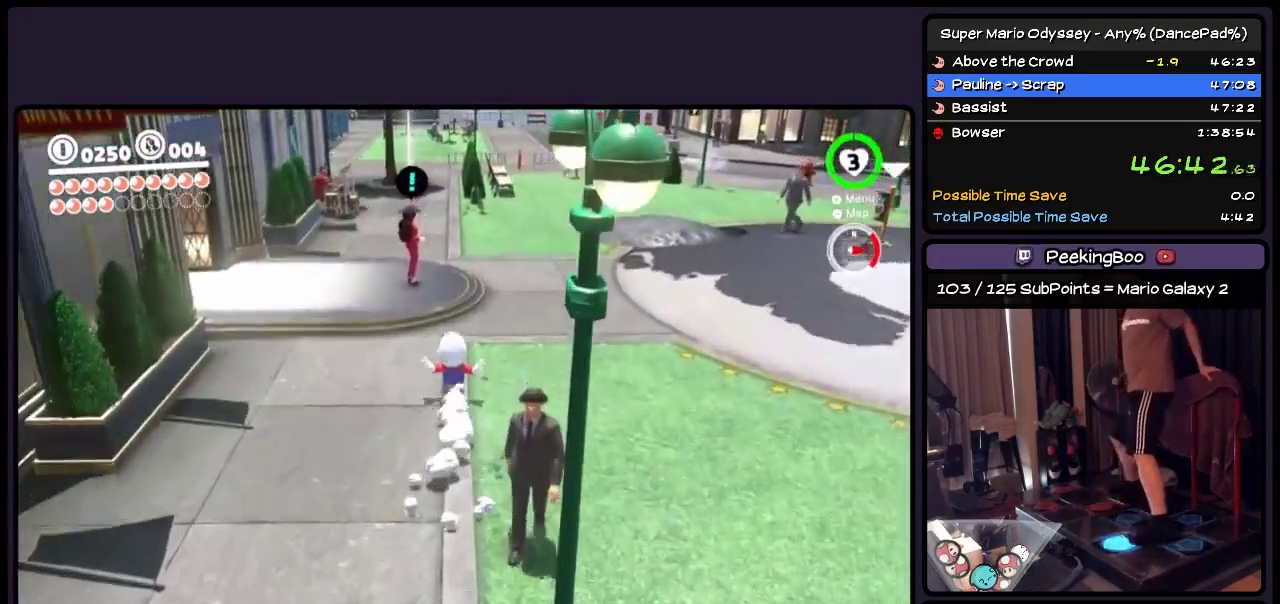
{"buttons": ["DPAD_UP"], "events": [[200, "DPAD_LEFT", "down"], [450, "DPAD_LEFT", "up"]]}
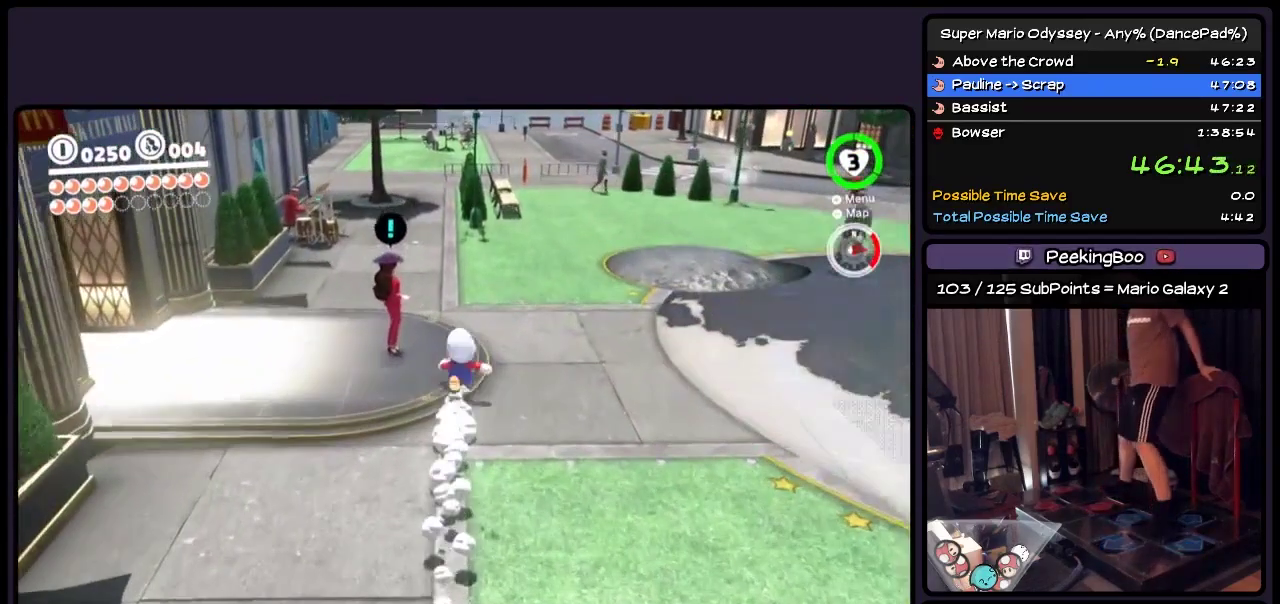
{"buttons": ["A"], "events": [[117, "DPAD_UP", "up"], [317, "A", "down"]]}
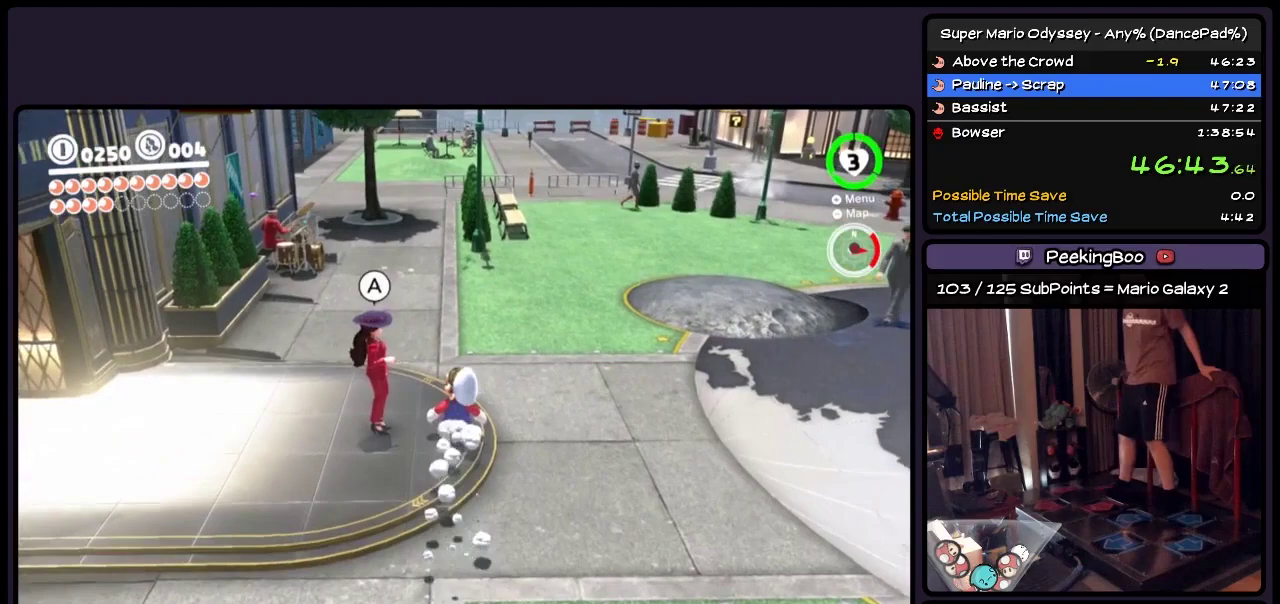
{"buttons": ["A"], "events": [[33, "A", "up"], [233, "A", "down"], [367, "A", "up"], [450, "A", "down"]]}
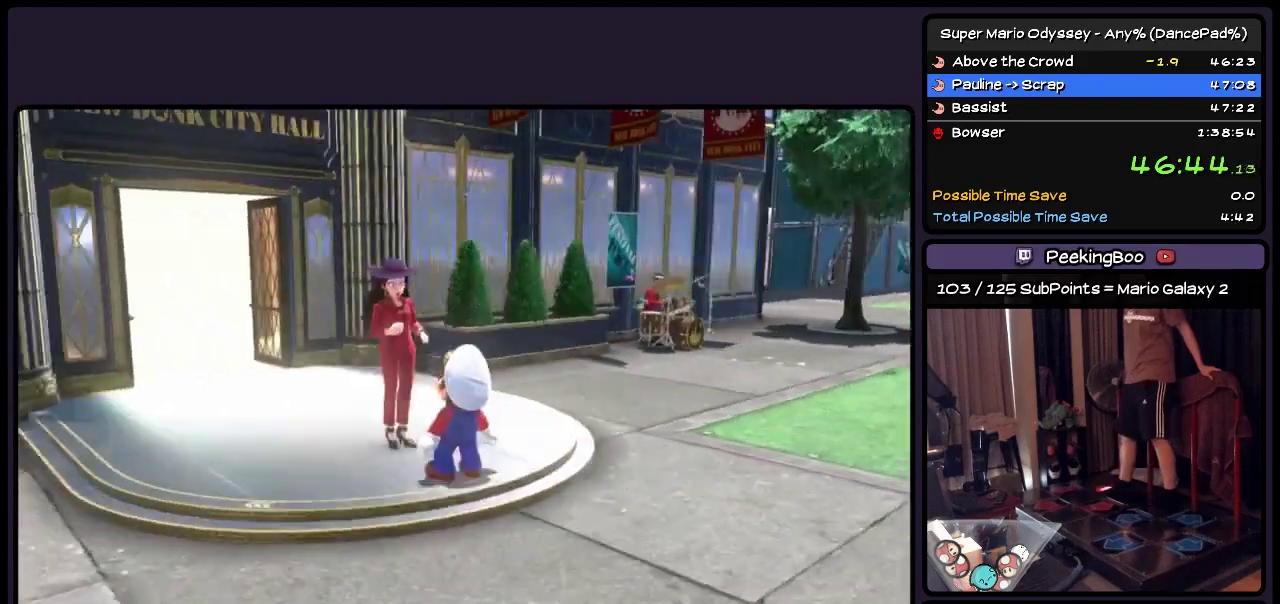
{"buttons": ["A"], "events": [[67, "A", "up"], [117, "A", "down"], [367, "A", "up"], [450, "A", "down"]]}
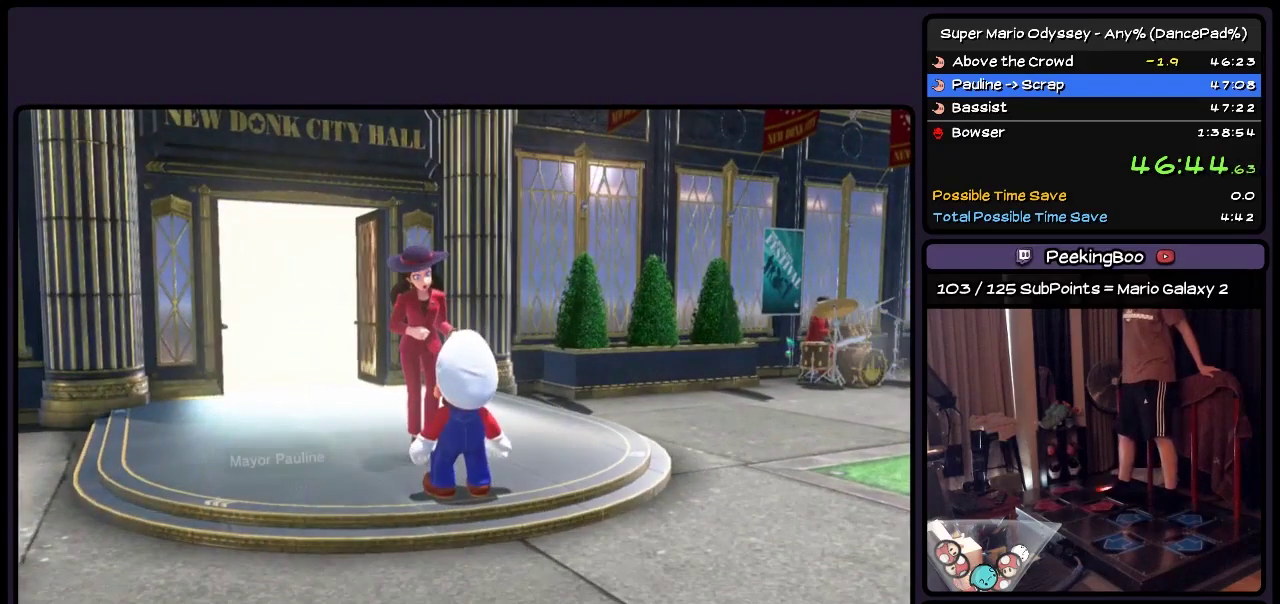
{"buttons": ["A"], "events": [[67, "A", "up"], [117, "A", "down"], [233, "A", "up"], [317, "A", "down"]]}
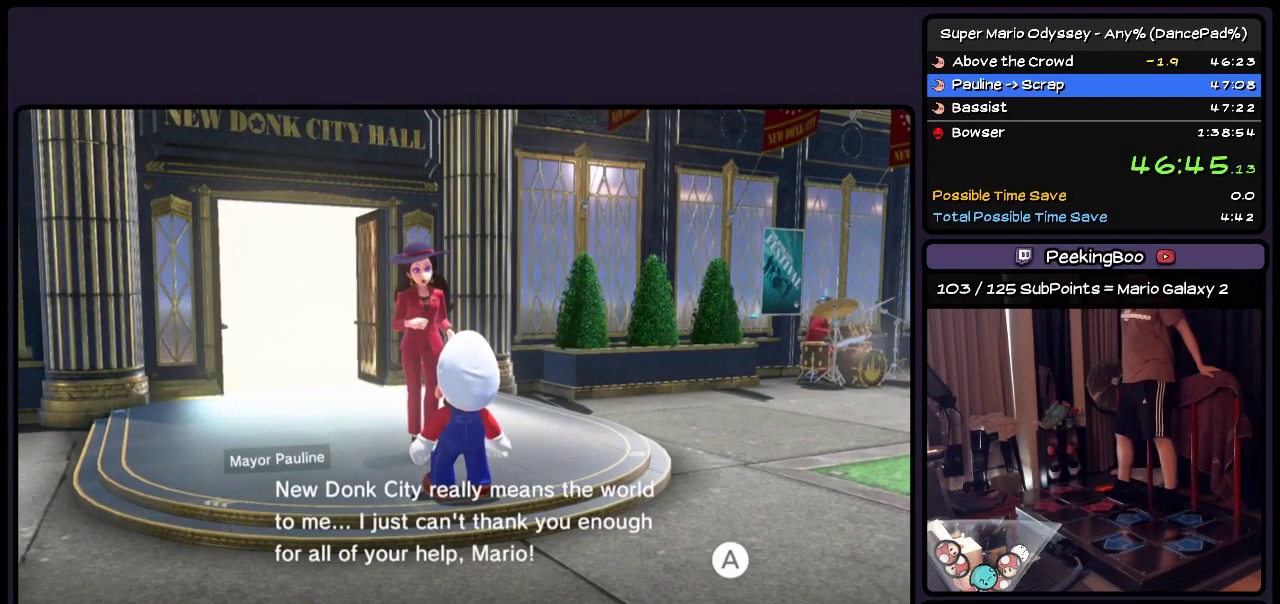
{"buttons": ["A"], "events": [[33, "A", "up"], [233, "A", "down"], [317, "A", "up"], [450, "A", "down"]]}
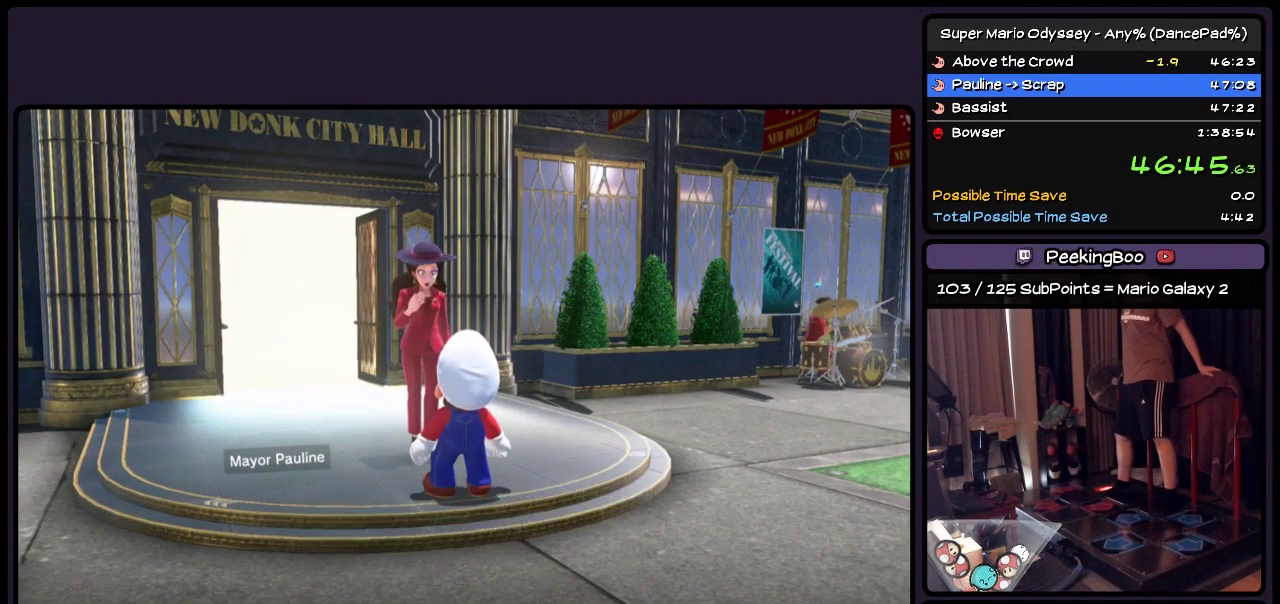
{"buttons": [], "events": [[150, "A", "up"], [317, "A", "down"], [450, "A", "up"]]}
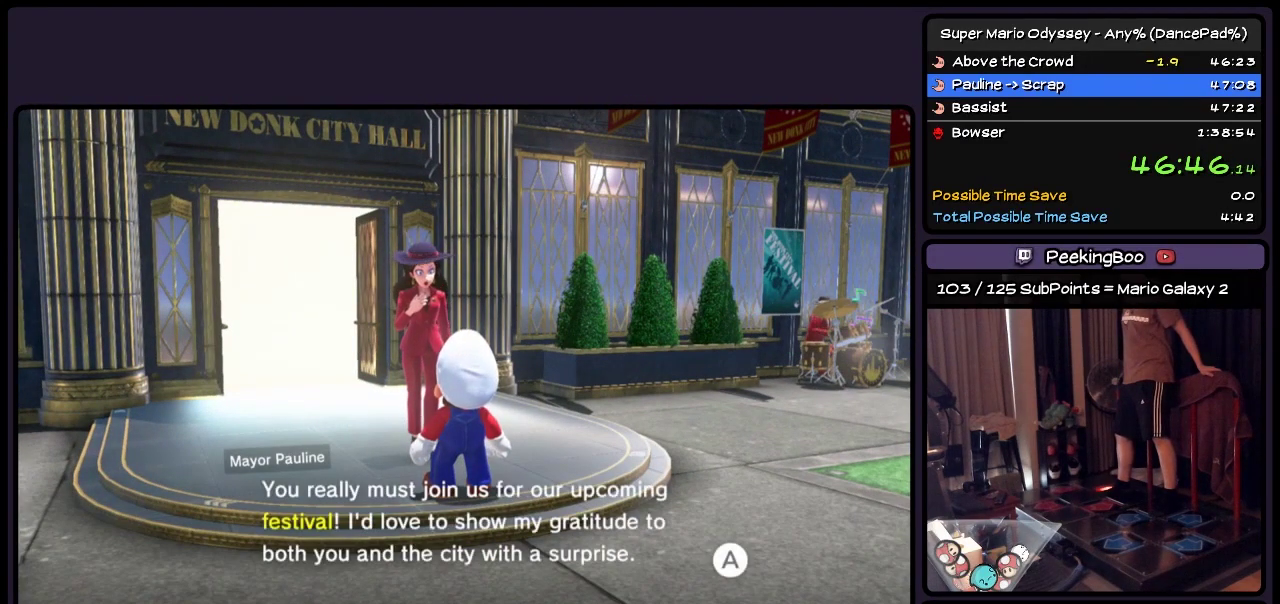
{"buttons": ["A"], "events": [[33, "A", "down"], [233, "A", "up"], [450, "A", "down"]]}
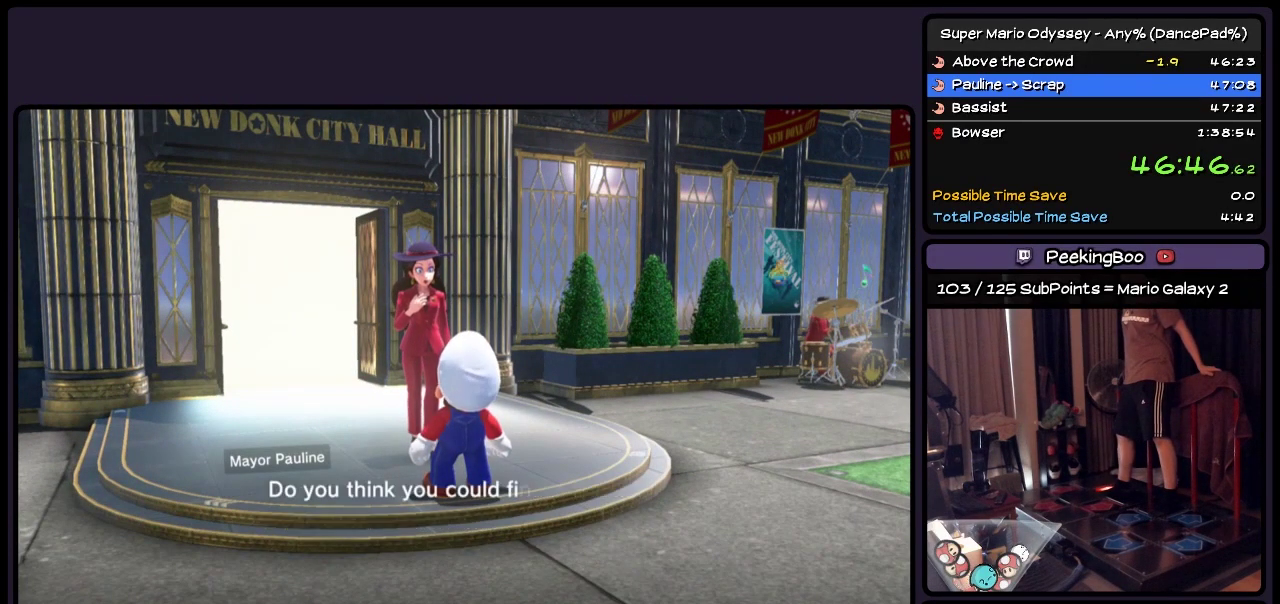
{"buttons": ["A"], "events": [[33, "A", "up"], [117, "A", "down"], [233, "A", "up"], [450, "A", "down"]]}
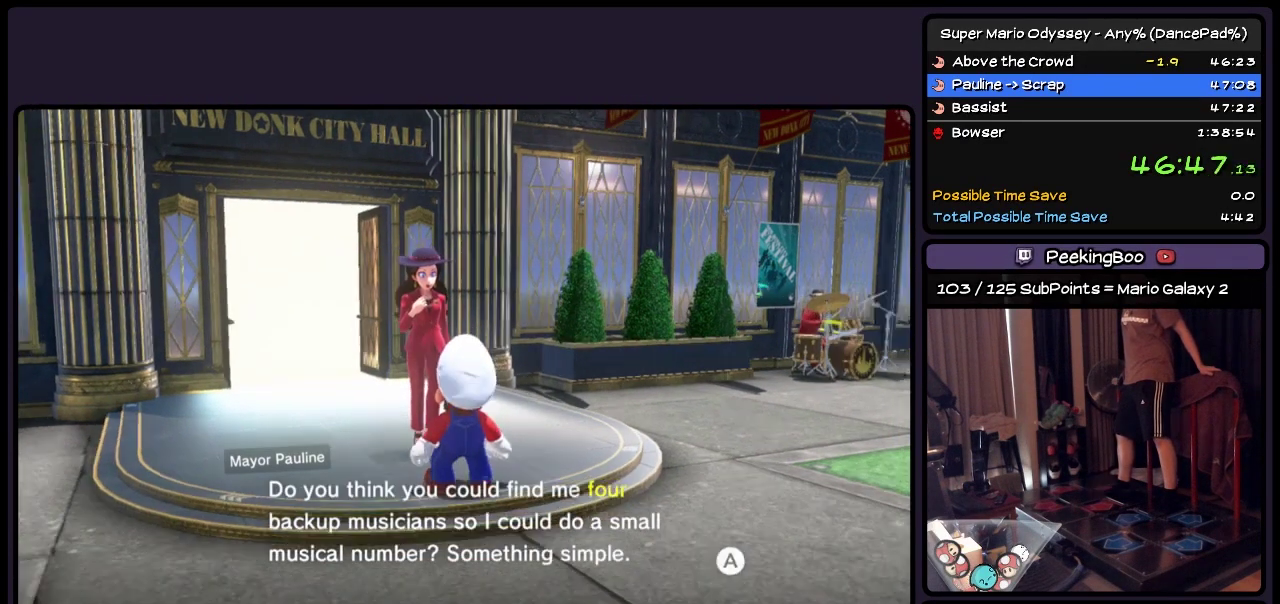
{"buttons": ["A"], "events": [[117, "A", "up"], [233, "A", "down"], [367, "A", "up"], [450, "A", "down"]]}
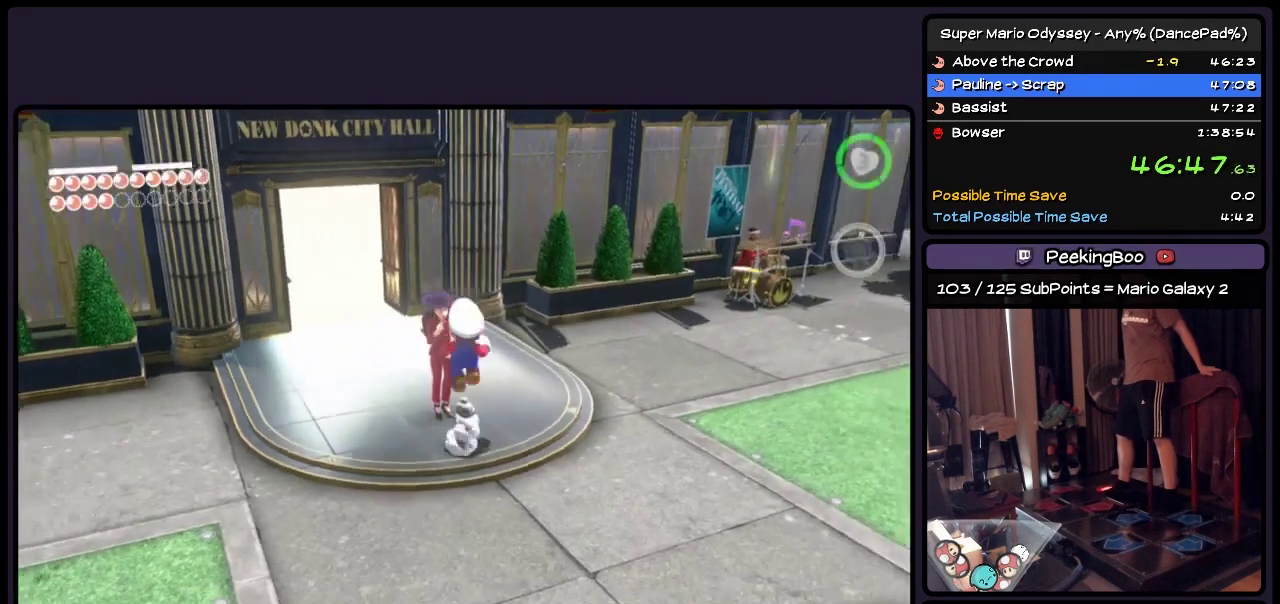
{"buttons": [], "events": [[117, "A", "up"]]}